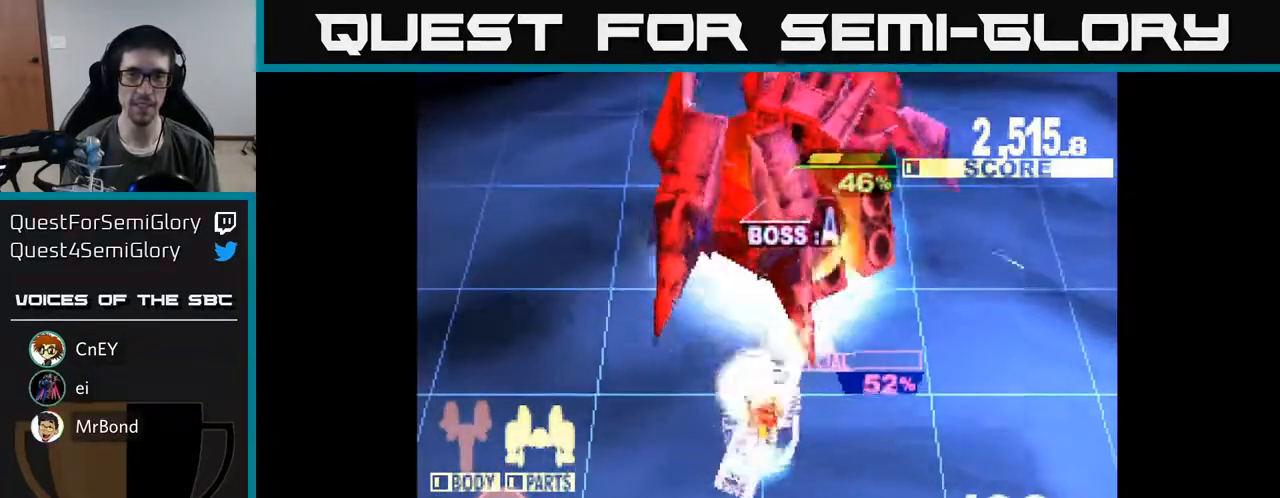
Gameplay with a controller (Xbox layout); each line is a JSON object with the inputs held at the frame after it. "events" lists button and stick changes between this image and that frame as [ms after this image, input, new state], when the widget could be followed in between. Not read: left_stick.
{"buttons": ["X"], "right_stick": "center", "events": []}
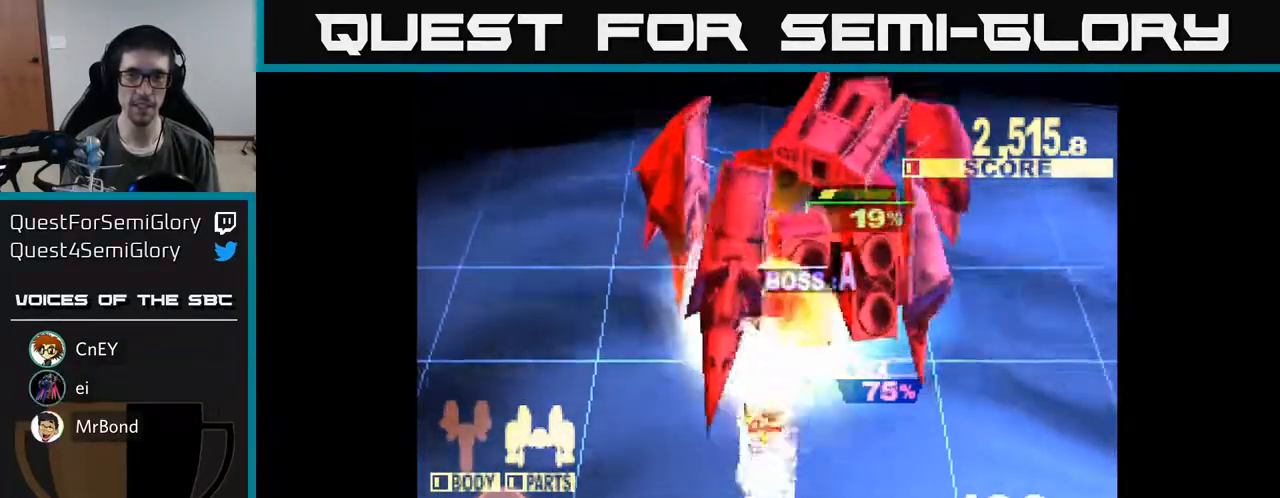
{"buttons": ["X", "DPAD_UP", "DPAD_RIGHT"], "right_stick": "center", "events": [[417, "DPAD_UP", "down"], [467, "DPAD_RIGHT", "down"]]}
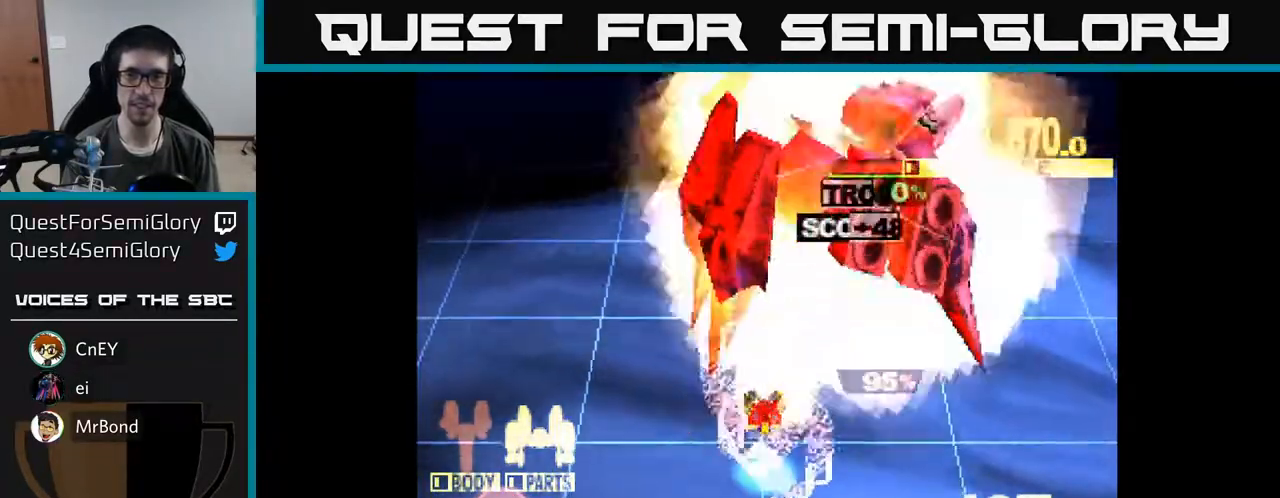
{"buttons": ["X", "DPAD_UP"], "right_stick": "center", "events": [[483, "DPAD_RIGHT", "up"]]}
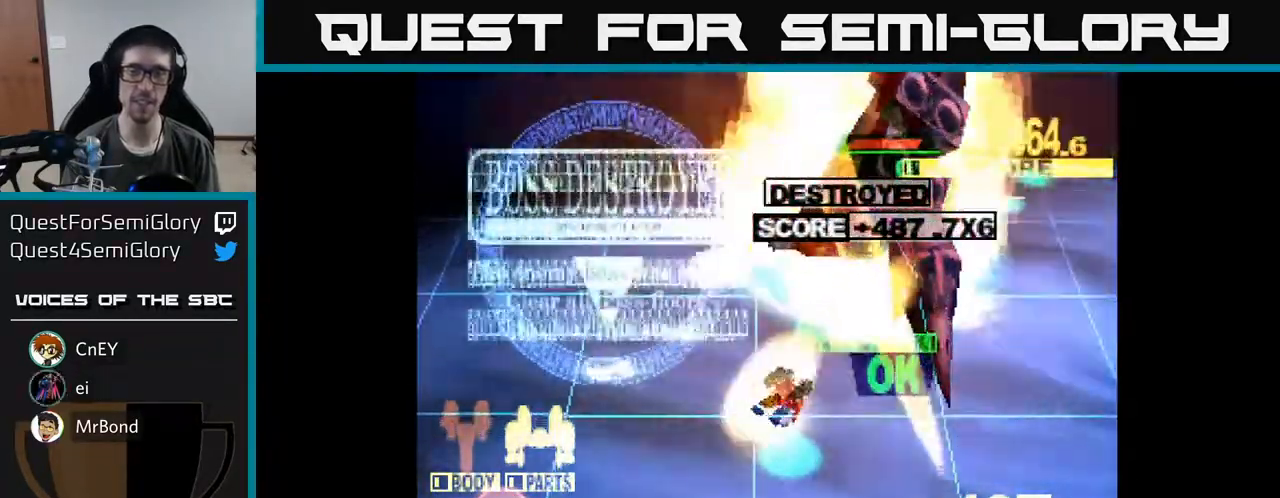
{"buttons": ["X", "DPAD_UP"], "right_stick": "center", "events": []}
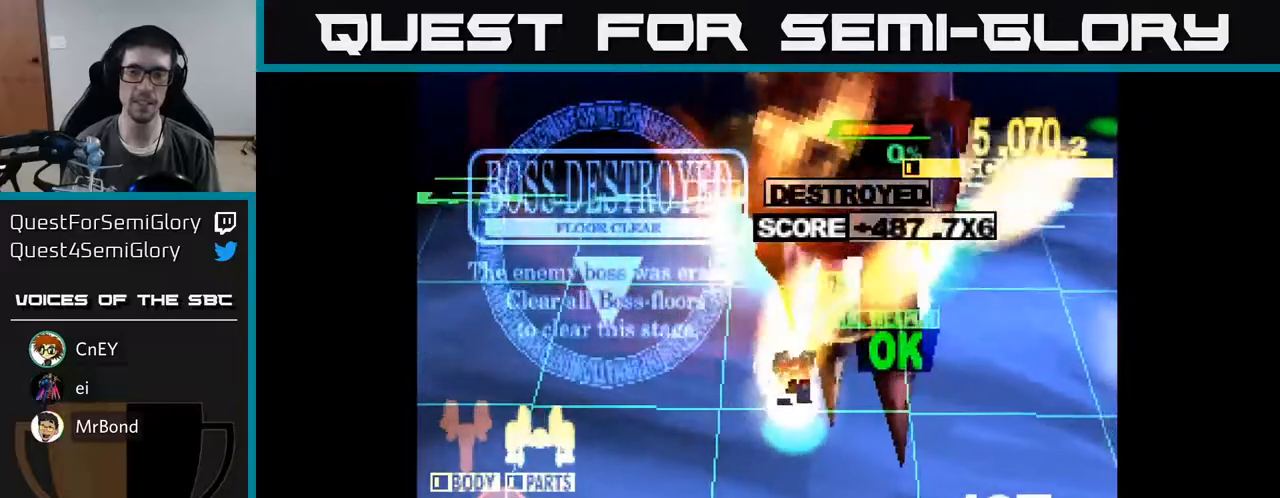
{"buttons": [], "right_stick": "center", "events": [[100, "X", "up"], [133, "X", "down"], [167, "DPAD_UP", "up"], [400, "X", "up"]]}
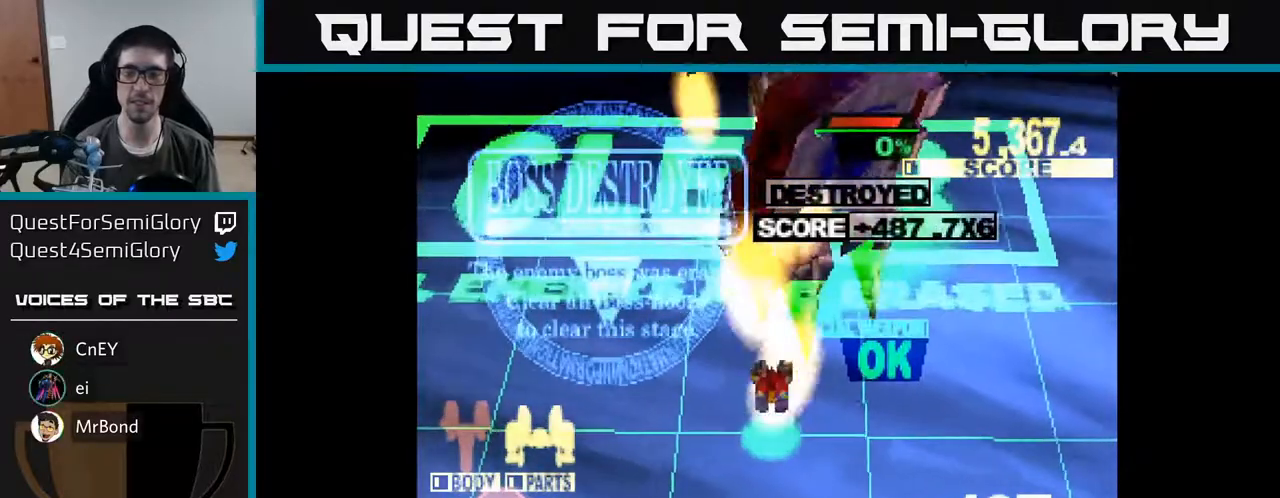
{"buttons": ["X"], "right_stick": "center", "events": [[267, "X", "down"]]}
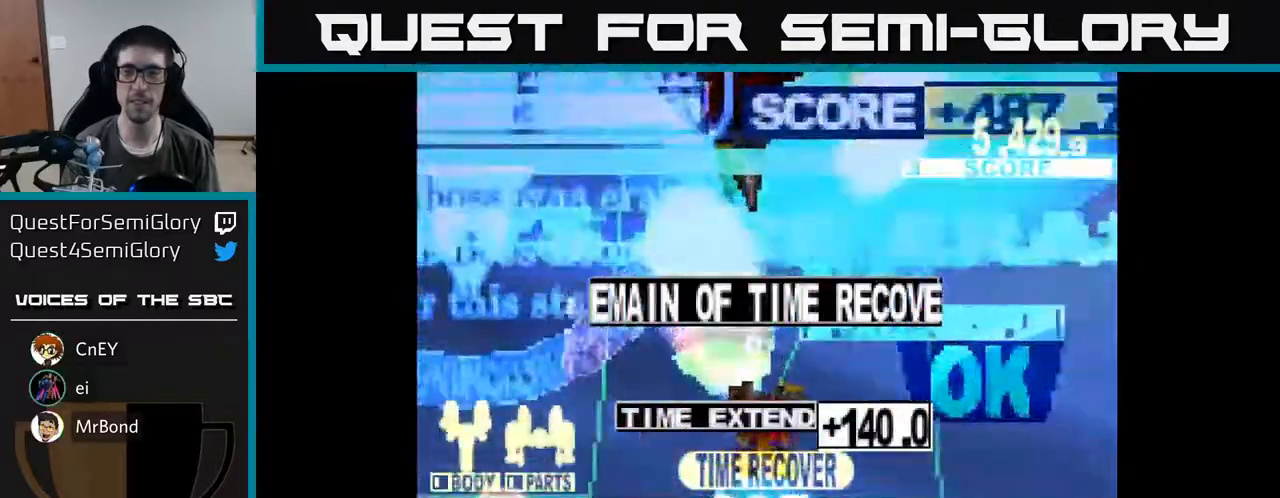
{"buttons": [], "right_stick": "center", "events": [[67, "X", "up"]]}
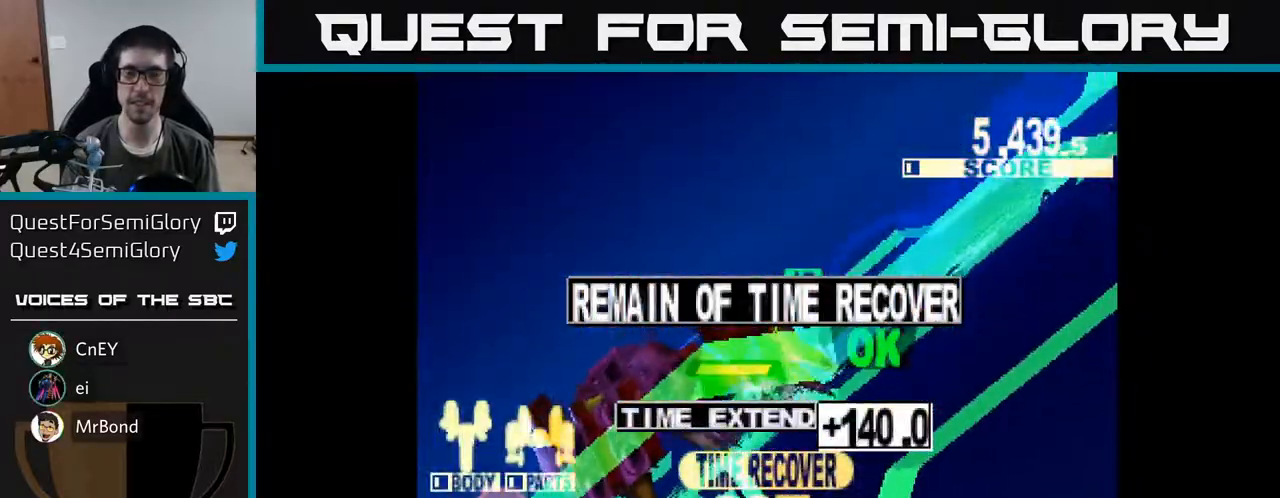
{"buttons": ["A"], "right_stick": "center", "events": [[483, "A", "down"]]}
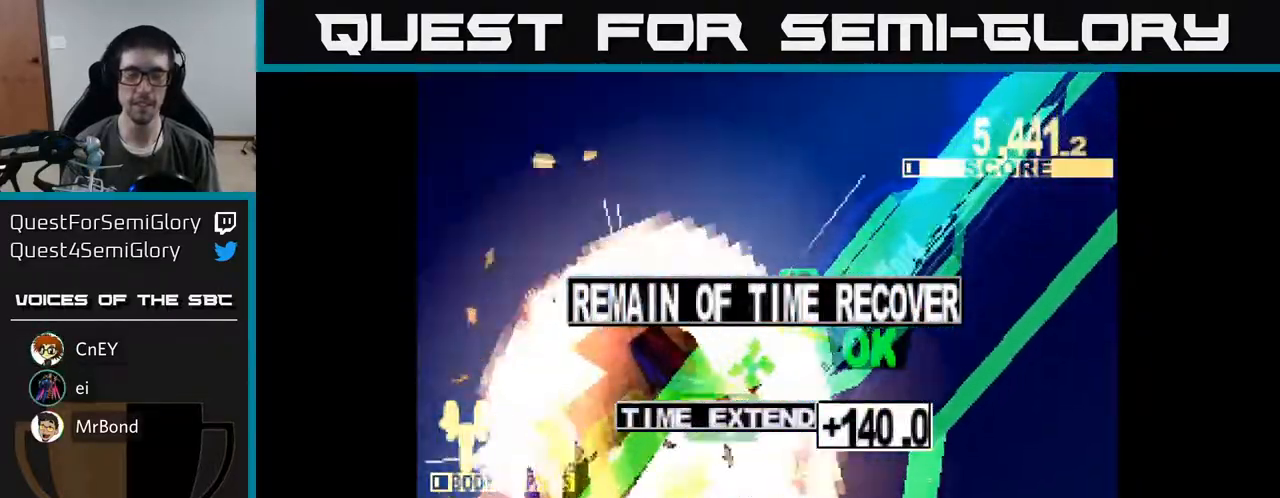
{"buttons": [], "right_stick": "center", "events": [[117, "A", "up"], [300, "A", "down"], [467, "A", "up"]]}
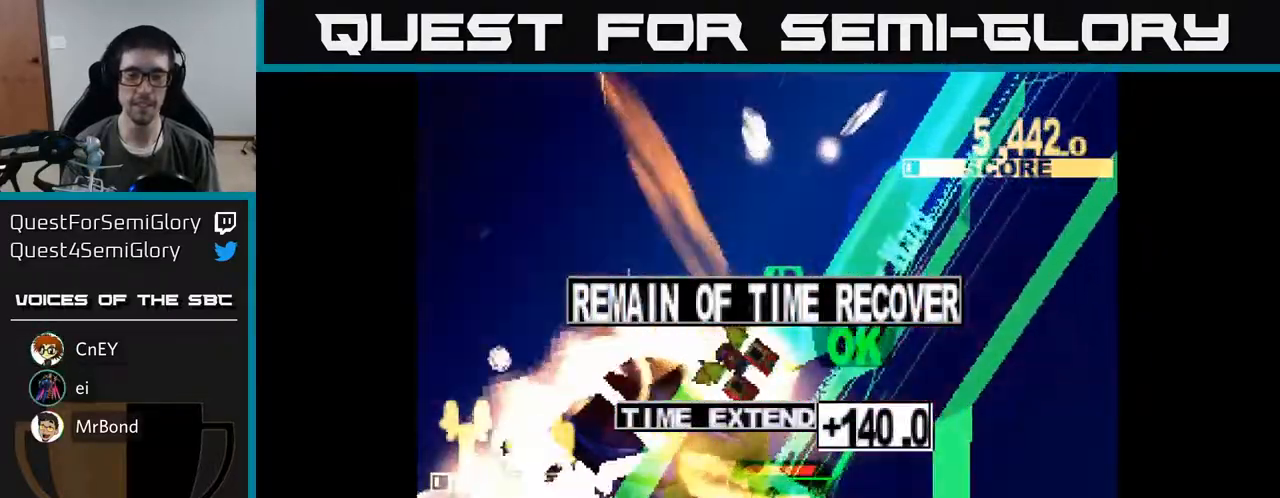
{"buttons": ["A"], "right_stick": "center", "events": [[67, "A", "down"], [200, "X", "down"], [233, "A", "up"], [450, "X", "up"], [483, "A", "down"]]}
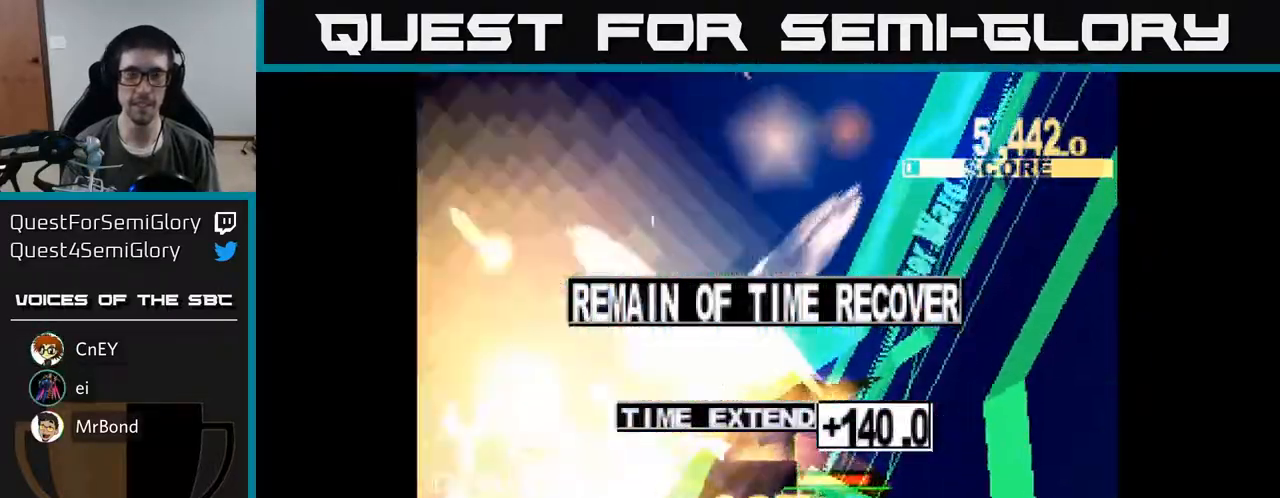
{"buttons": ["A"], "right_stick": "center", "events": [[167, "A", "up"], [467, "A", "down"]]}
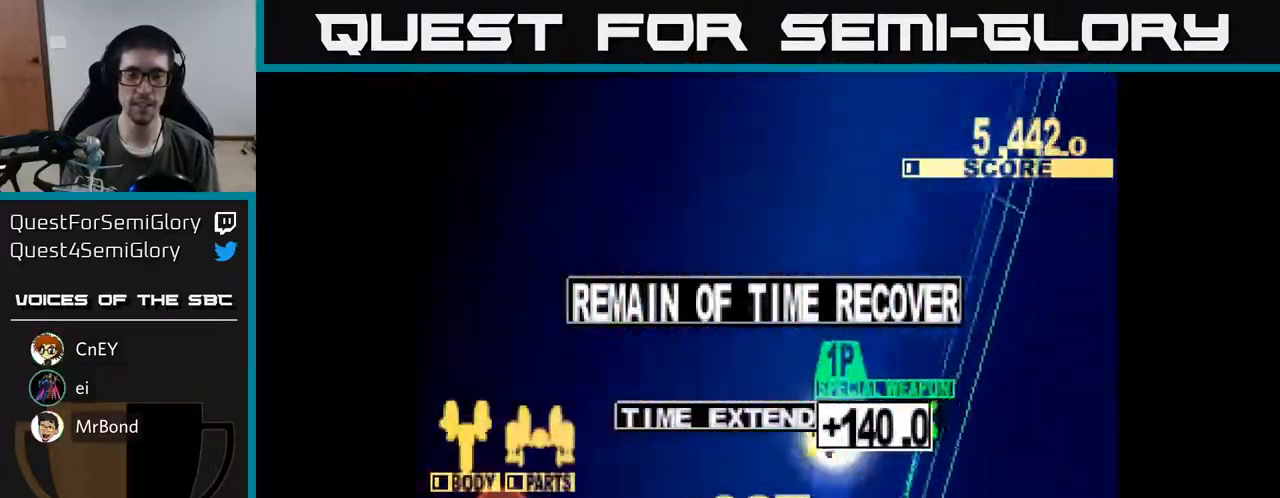
{"buttons": [], "right_stick": "center", "events": [[150, "A", "up"]]}
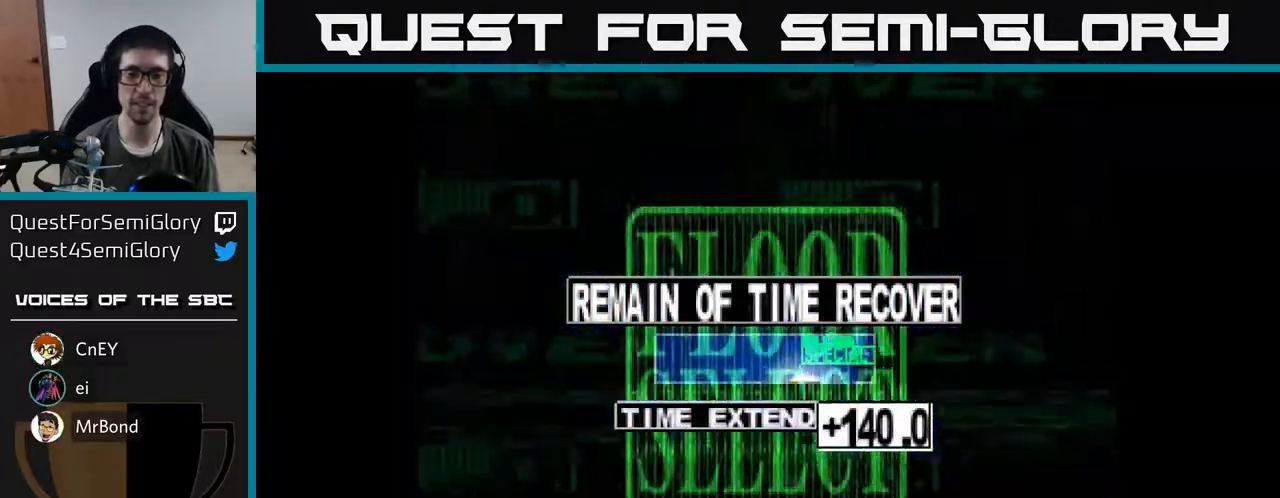
{"buttons": [], "right_stick": "center", "events": [[100, "A", "down"], [250, "A", "up"]]}
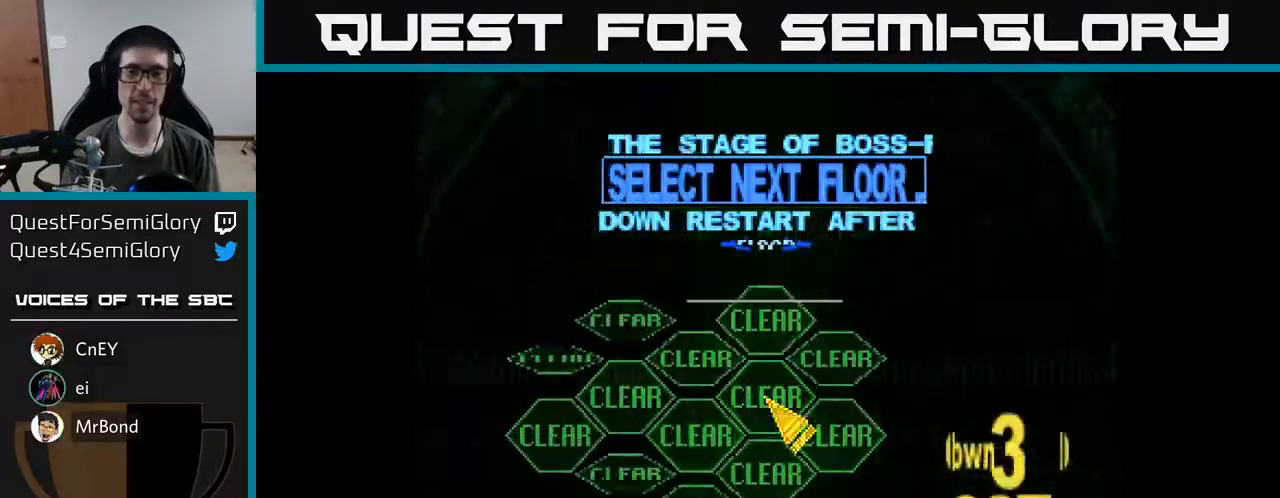
{"buttons": ["DPAD_UP", "DPAD_LEFT"], "right_stick": "center", "events": [[167, "DPAD_UP", "down"], [400, "DPAD_LEFT", "down"]]}
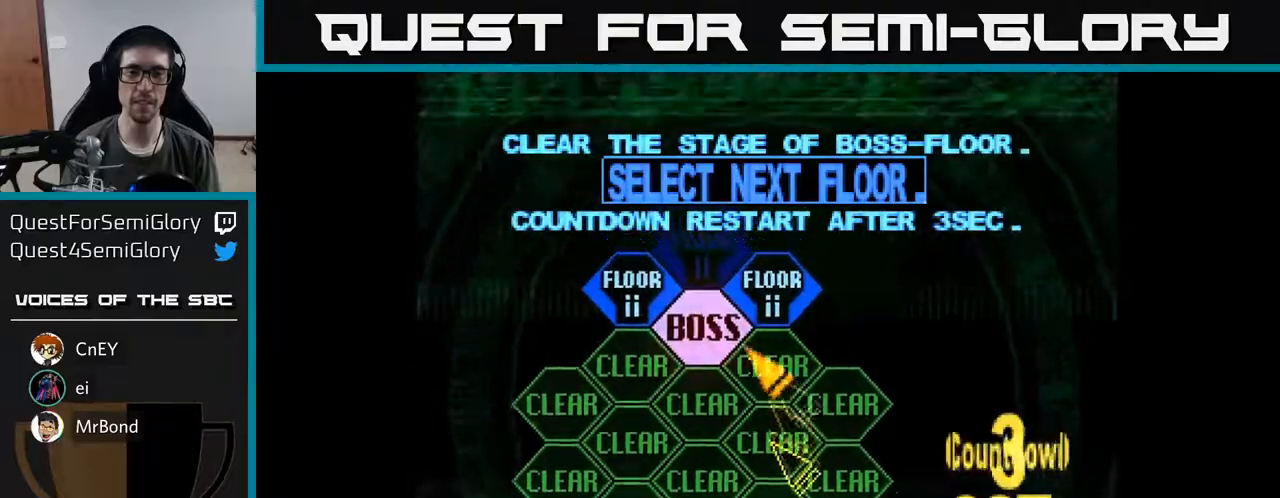
{"buttons": [], "right_stick": "center", "events": [[17, "DPAD_LEFT", "up"], [67, "DPAD_RIGHT", "down"], [183, "DPAD_RIGHT", "up"], [217, "DPAD_UP", "up"], [233, "A", "down"], [333, "A", "up"]]}
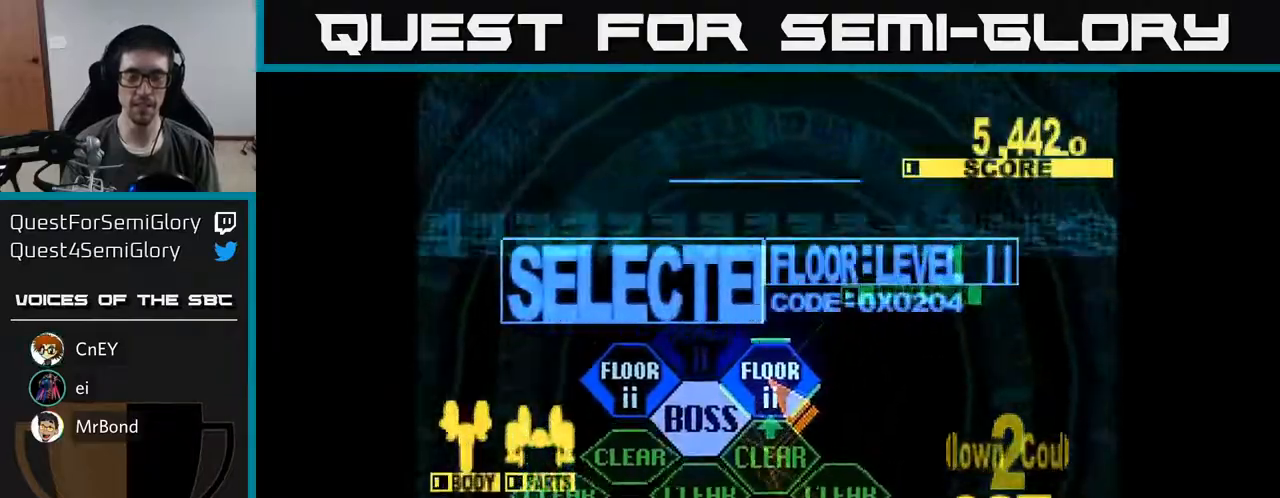
{"buttons": [], "right_stick": "center", "events": [[83, "X", "down"], [250, "X", "up"]]}
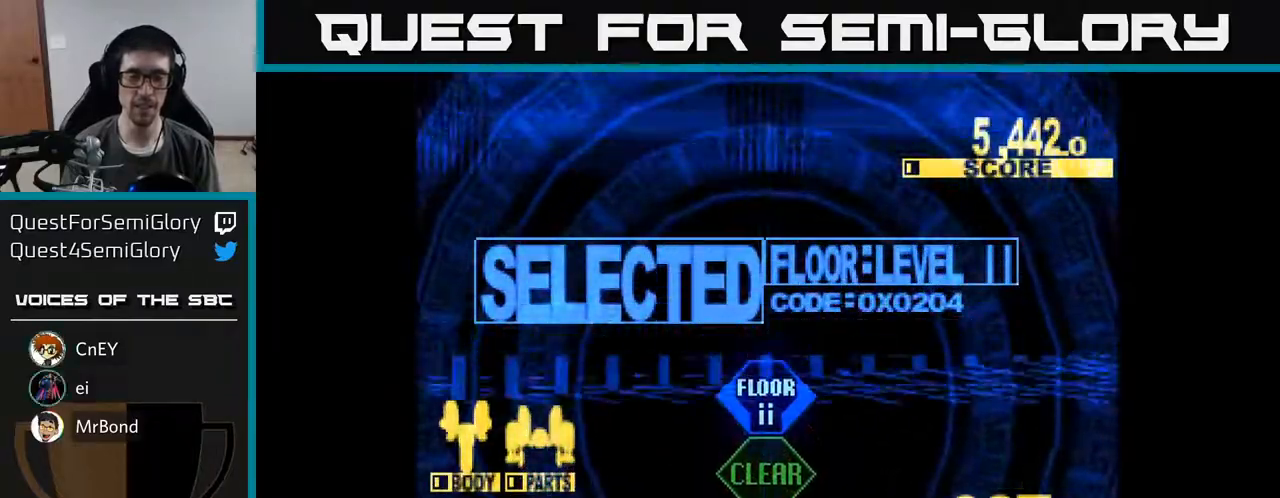
{"buttons": [], "right_stick": "center", "events": []}
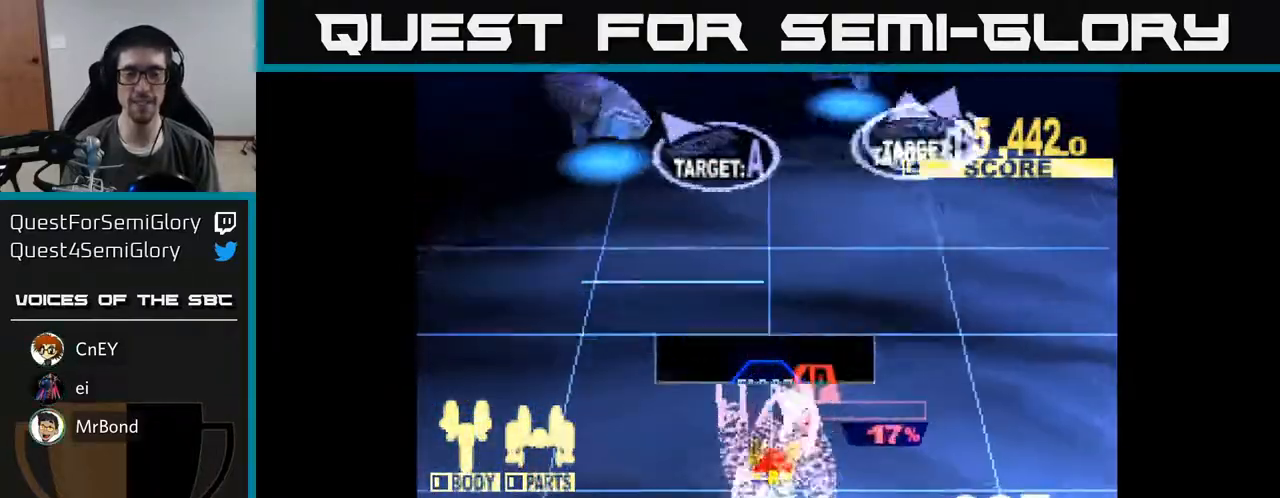
{"buttons": ["X", "DPAD_UP", "DPAD_LEFT"], "right_stick": "center", "events": [[217, "DPAD_UP", "down"], [283, "X", "down"], [317, "DPAD_LEFT", "down"]]}
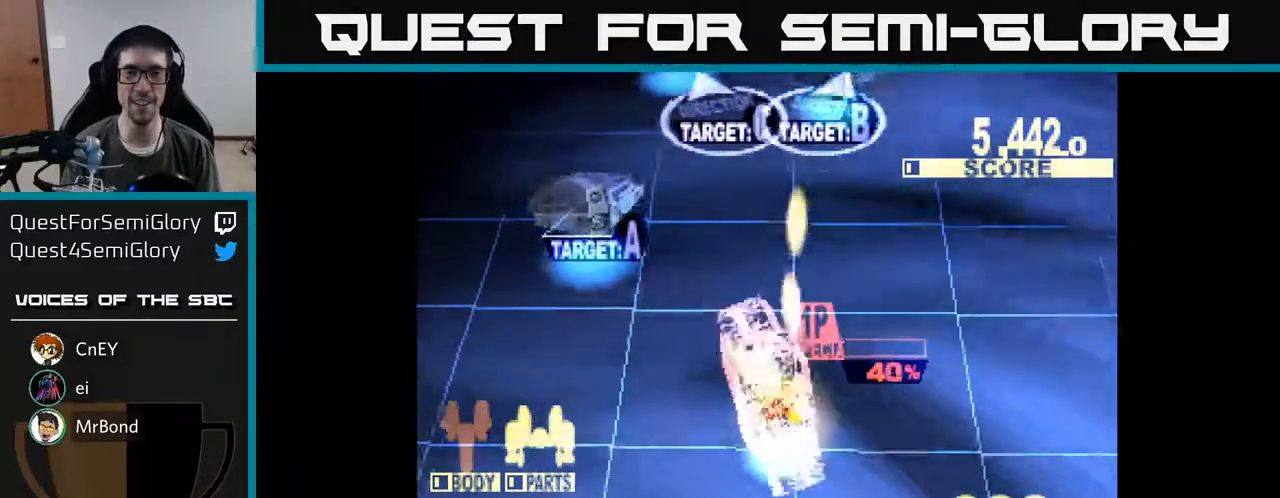
{"buttons": ["X", "DPAD_UP", "DPAD_RIGHT"], "right_stick": "center", "events": [[50, "DPAD_UP", "up"], [167, "DPAD_DOWN", "down"], [333, "DPAD_DOWN", "up"], [367, "DPAD_UP", "down"], [400, "DPAD_LEFT", "up"], [467, "DPAD_RIGHT", "down"]]}
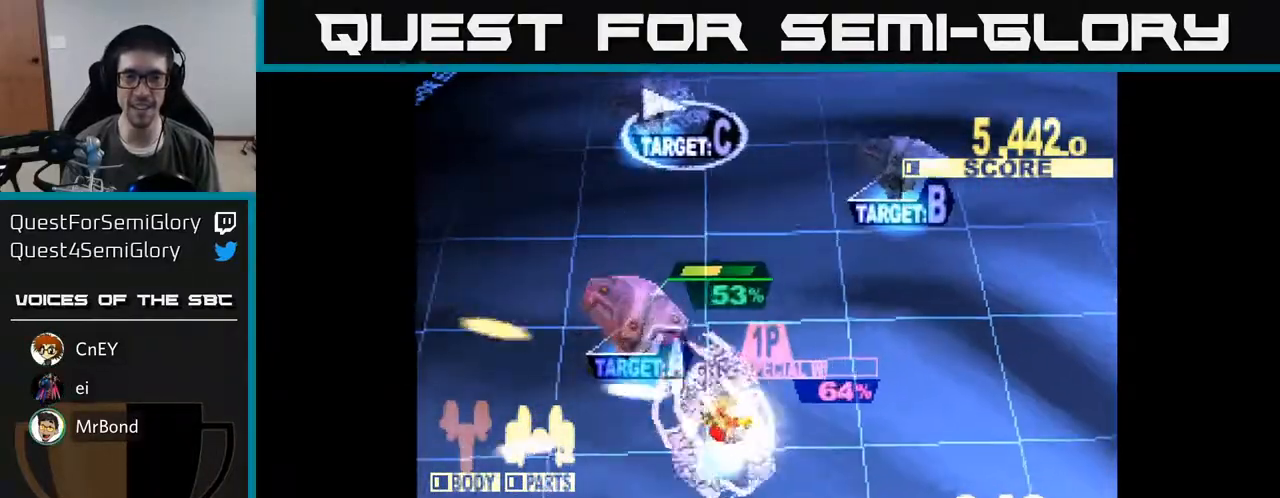
{"buttons": ["X", "DPAD_UP", "DPAD_RIGHT"], "right_stick": "center", "events": [[167, "X", "up"], [250, "X", "down"], [283, "DPAD_UP", "up"], [417, "DPAD_UP", "down"]]}
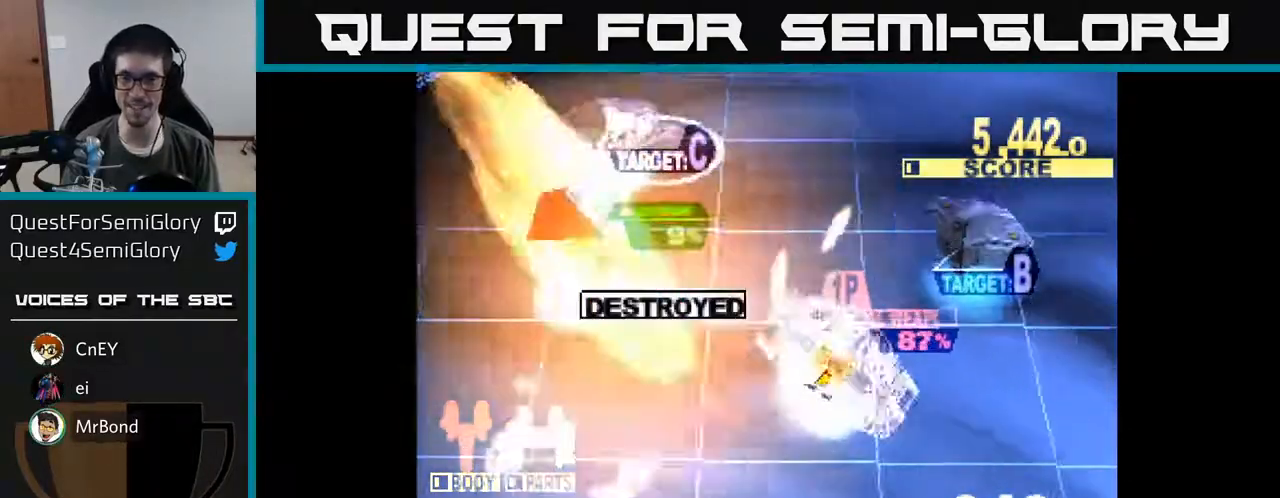
{"buttons": ["X", "DPAD_UP", "DPAD_LEFT"], "right_stick": "center", "events": [[167, "DPAD_RIGHT", "up"], [250, "DPAD_LEFT", "down"], [300, "DPAD_UP", "up"], [317, "DPAD_UP", "down"]]}
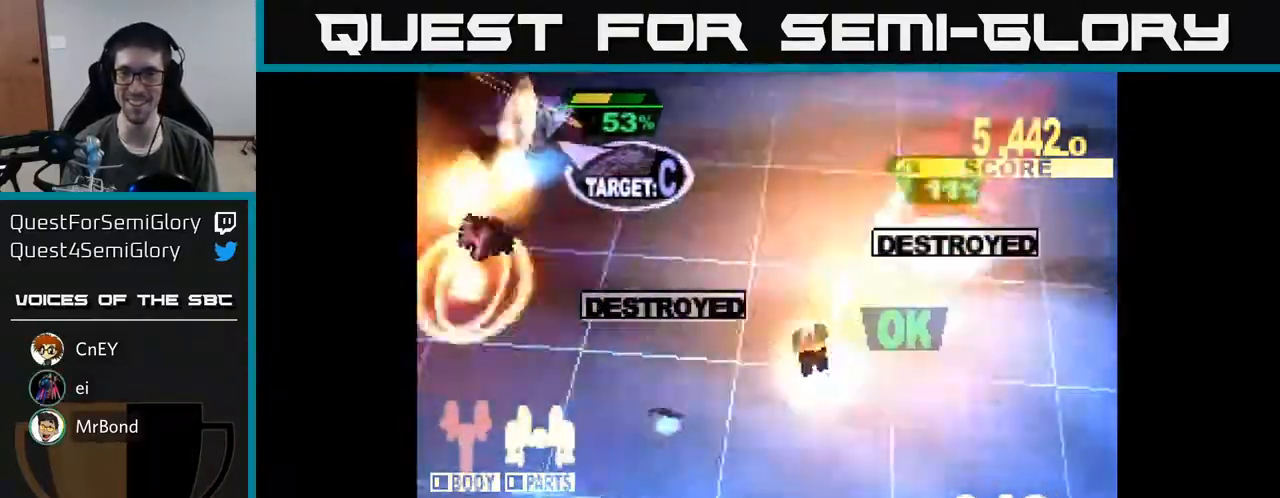
{"buttons": ["X", "DPAD_UP", "DPAD_LEFT"], "right_stick": "center", "events": [[33, "X", "up"], [83, "X", "down"], [300, "DPAD_UP", "up"], [483, "DPAD_UP", "down"]]}
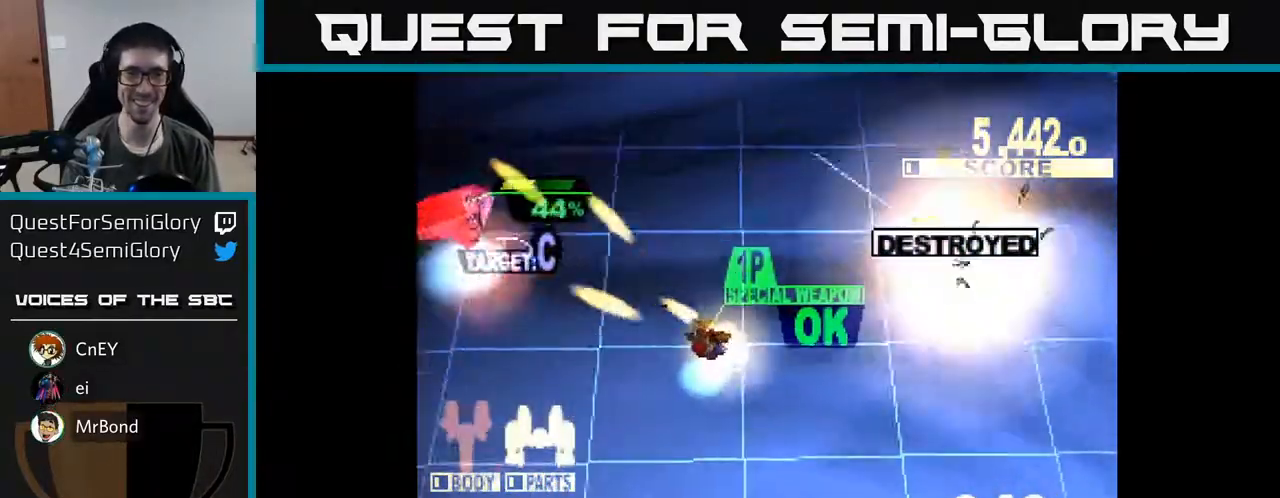
{"buttons": ["X", "DPAD_DOWN", "DPAD_RIGHT"], "right_stick": "center", "events": [[117, "DPAD_UP", "up"], [317, "X", "up"], [400, "X", "down"], [417, "DPAD_LEFT", "up"], [467, "DPAD_DOWN", "down"], [467, "DPAD_RIGHT", "down"]]}
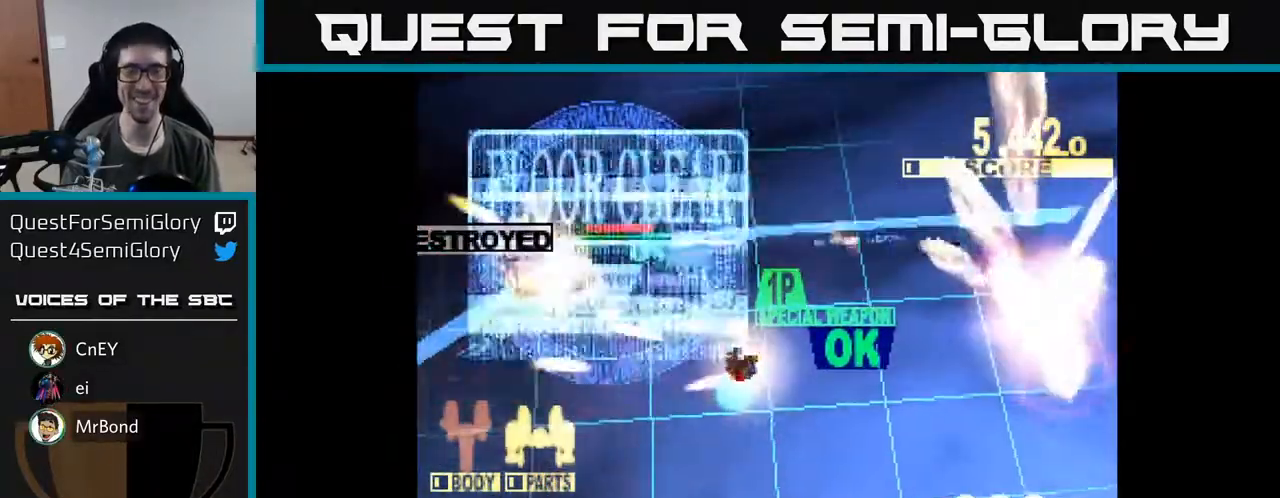
{"buttons": [], "right_stick": "center", "events": [[83, "X", "up"], [183, "X", "down"], [283, "DPAD_RIGHT", "up"], [317, "DPAD_DOWN", "up"], [400, "X", "up"]]}
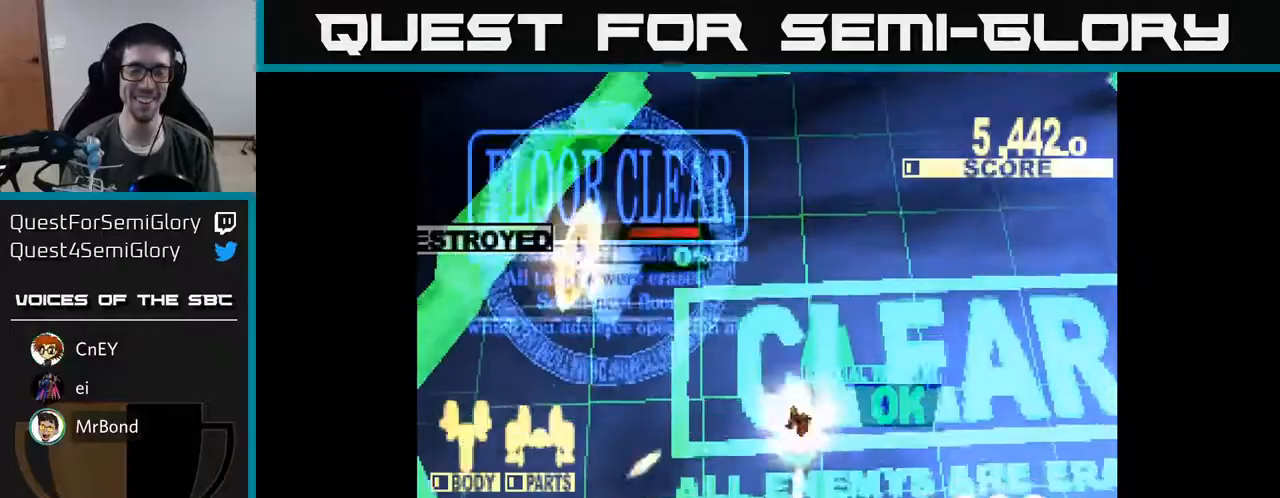
{"buttons": [], "right_stick": "center", "events": []}
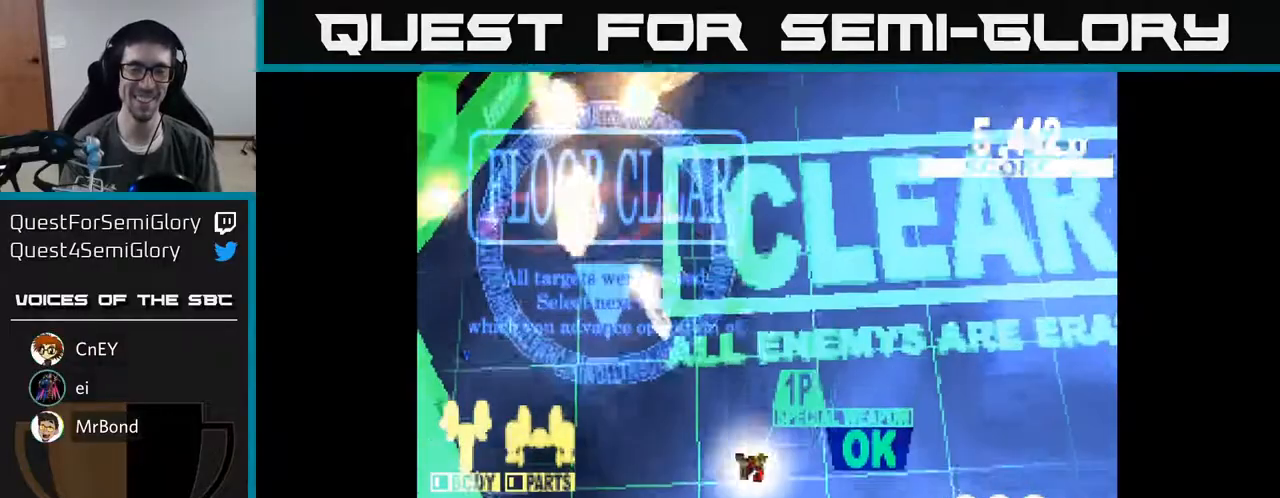
{"buttons": [], "right_stick": "center", "events": []}
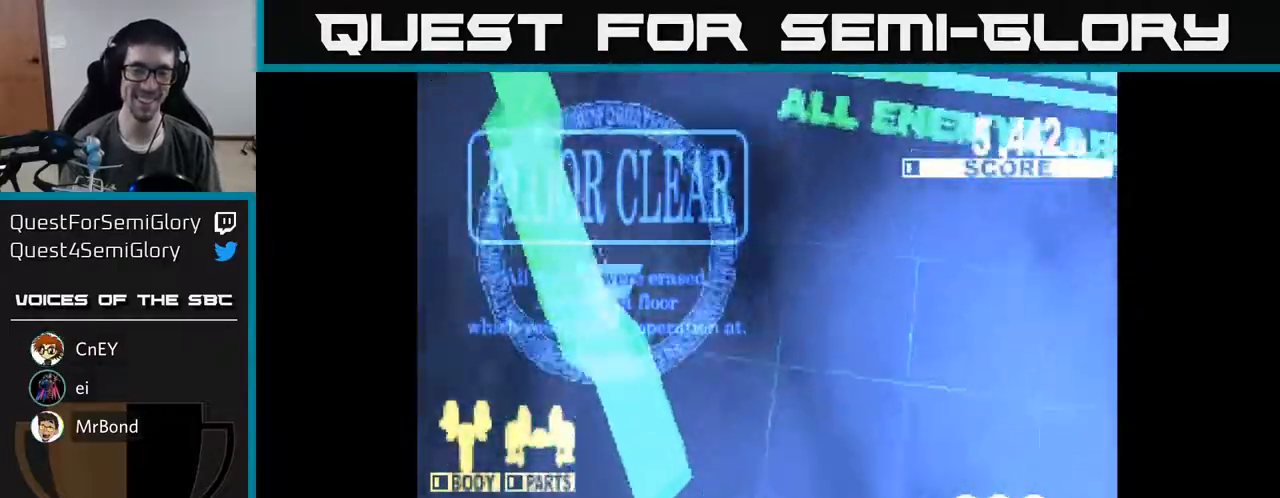
{"buttons": [], "right_stick": "center", "events": []}
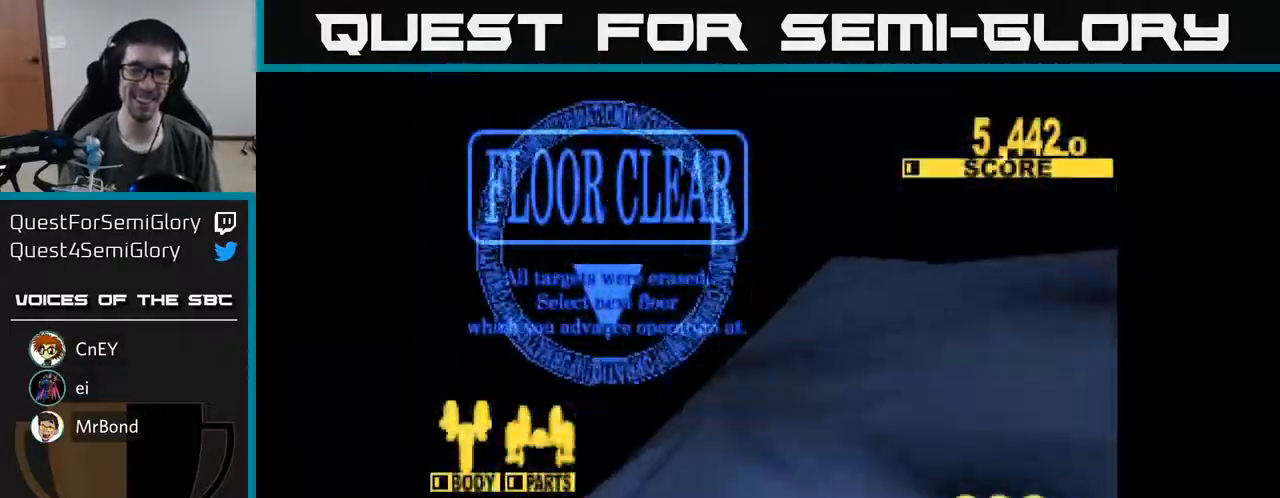
{"buttons": [], "right_stick": "center", "events": []}
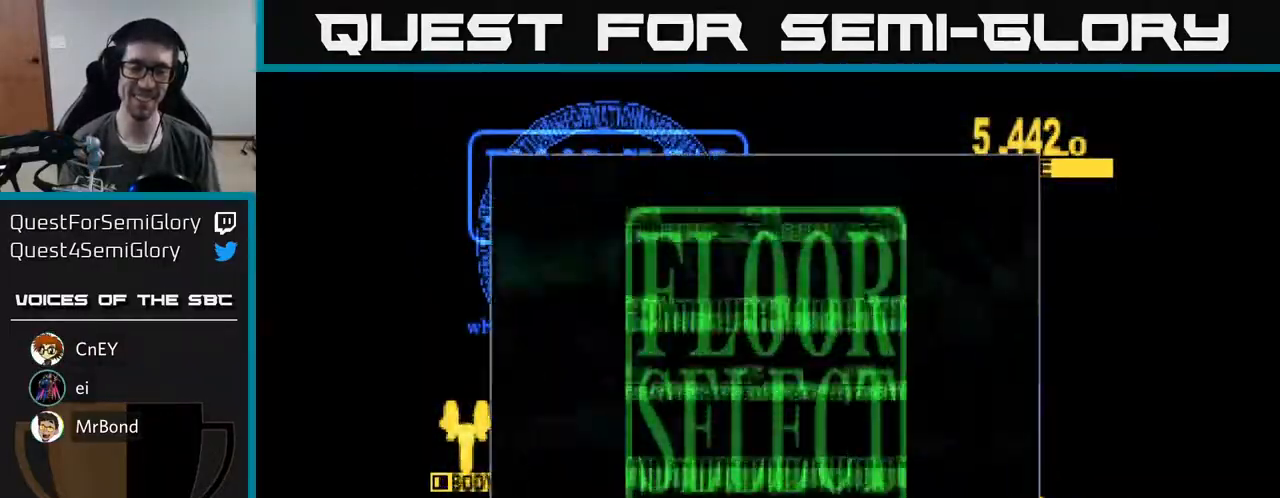
{"buttons": [], "right_stick": "center", "events": []}